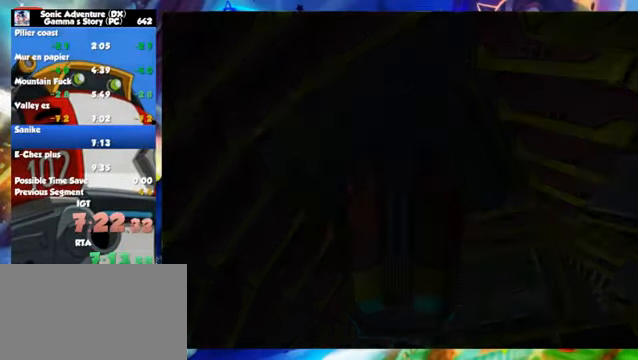
Gameplay with a controller (Xbox layout); each line is a JSON object with the inputs held at the frame after it (dt_ms = milliseconds from this image to that frame). "button_events" lists button changes between this image and that frame as [ms after this image, input, new state], when the widget could be followed in between (sticks are given only as held states). Not read: L2 R2 R3 right_stick.
{"dt_ms": 500, "buttons": ["START"], "left_stick": "center", "button_events": [[400, "START", "down"]]}
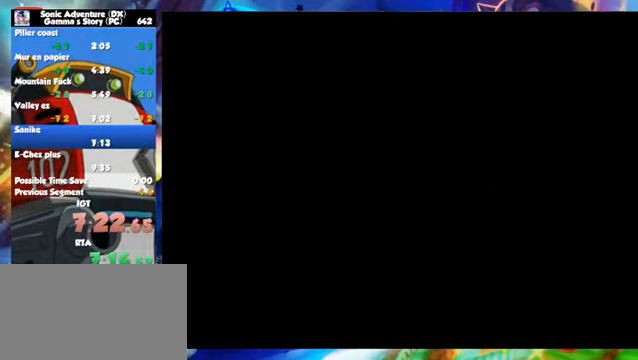
{"dt_ms": 500, "buttons": [], "left_stick": "center", "button_events": [[50, "START", "up"], [200, "START", "down"], [300, "START", "up"], [350, "START", "down"], [450, "START", "up"]]}
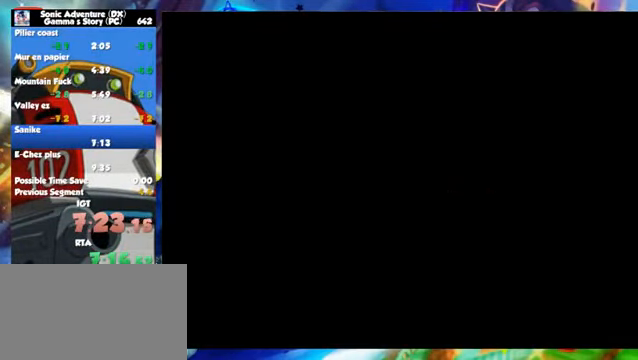
{"dt_ms": 500, "buttons": [], "left_stick": "center", "button_events": [[100, "START", "down"], [200, "START", "up"], [300, "START", "down"], [350, "START", "up"]]}
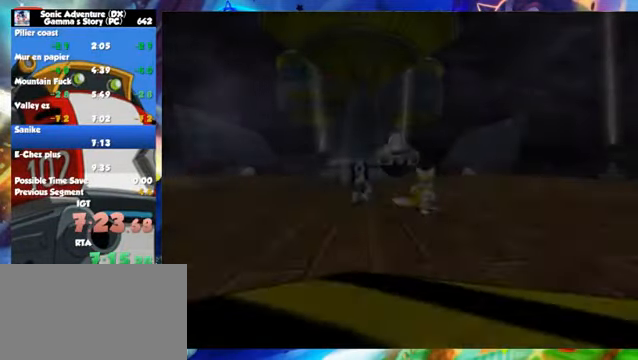
{"dt_ms": 500, "buttons": ["START"], "left_stick": "up", "button_events": [[300, "START", "down"]]}
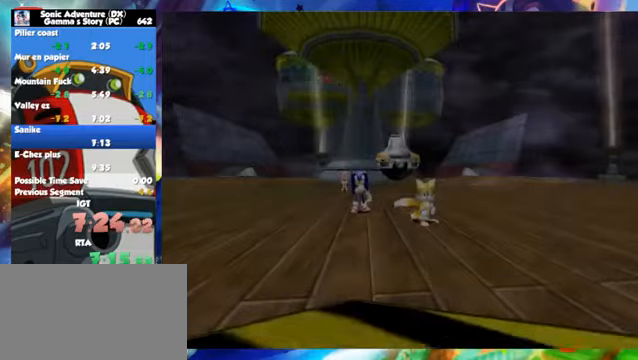
{"dt_ms": 500, "buttons": [], "left_stick": "up", "button_events": [[50, "START", "up"], [100, "START", "down"], [150, "START", "up"]]}
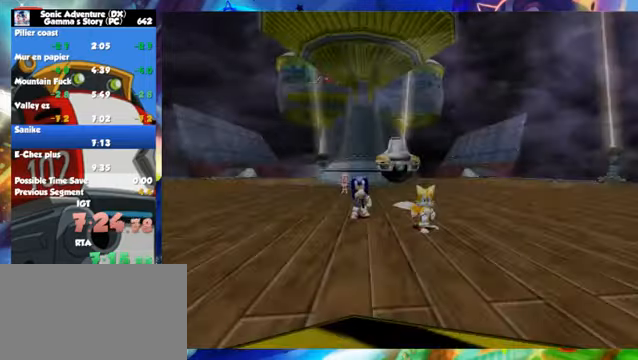
{"dt_ms": 500, "buttons": [], "left_stick": "up", "button_events": [[300, "X", "down"], [450, "X", "up"]]}
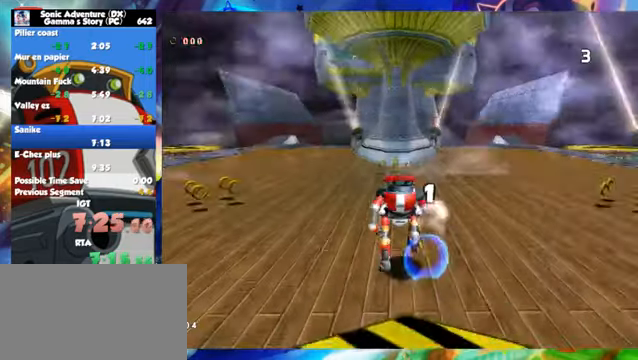
{"dt_ms": 500, "buttons": [], "left_stick": "center", "button_events": []}
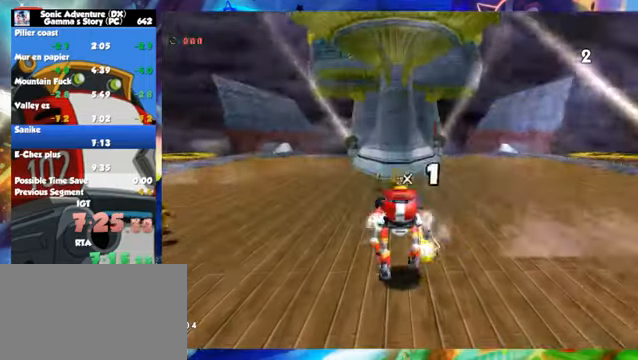
{"dt_ms": 500, "buttons": [], "left_stick": "center", "button_events": [[150, "X", "down"], [400, "X", "up"]]}
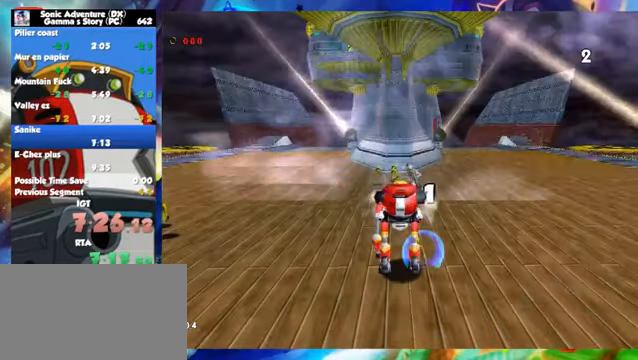
{"dt_ms": 500, "buttons": [], "left_stick": "center", "button_events": []}
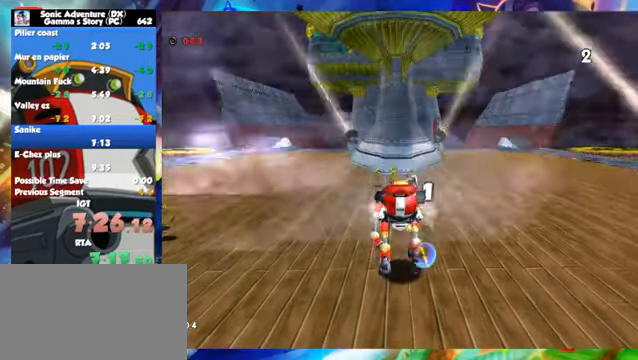
{"dt_ms": 1000, "buttons": [], "left_stick": "center", "button_events": [[200, "X", "down"], [1000, "X", "up"]]}
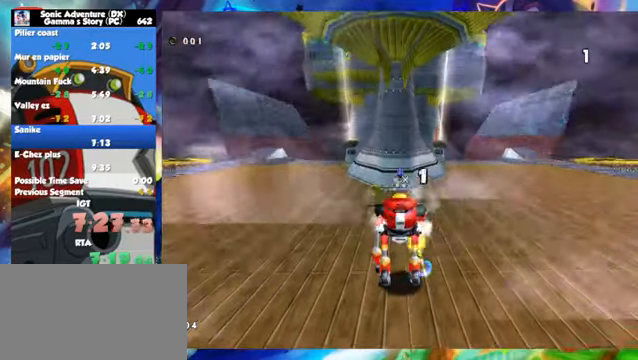
{"dt_ms": 500, "buttons": [], "left_stick": "center", "button_events": [[100, "X", "down"], [200, "X", "up"]]}
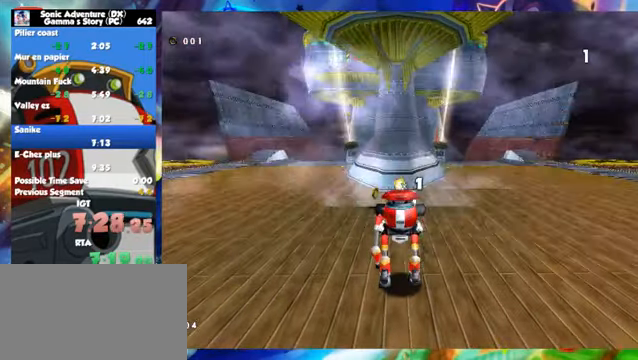
{"dt_ms": 1000, "buttons": [], "left_stick": "center", "button_events": []}
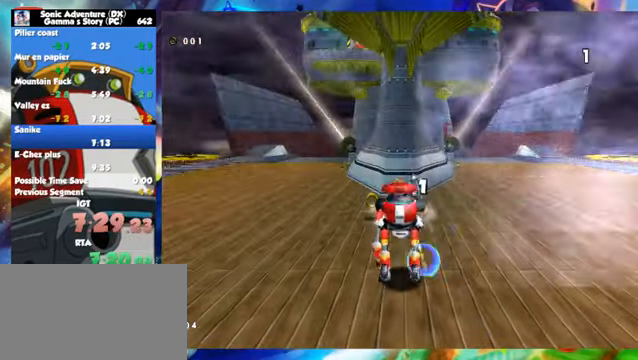
{"dt_ms": 500, "buttons": [], "left_stick": "center", "button_events": []}
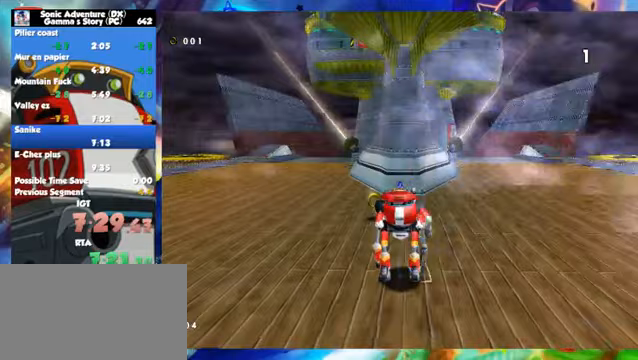
{"dt_ms": 500, "buttons": ["X"], "left_stick": "center", "button_events": [[50, "X", "down"], [150, "X", "up"], [500, "X", "down"]]}
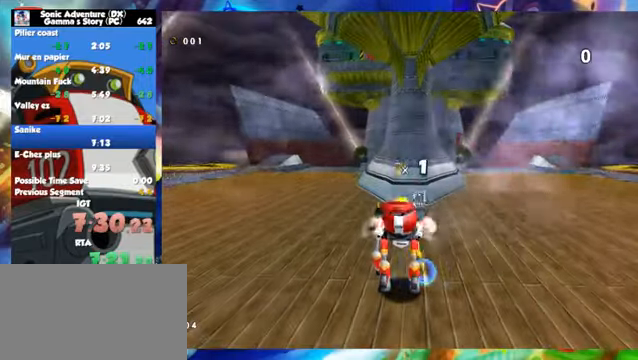
{"dt_ms": 500, "buttons": [], "left_stick": "center", "button_events": [[100, "X", "up"]]}
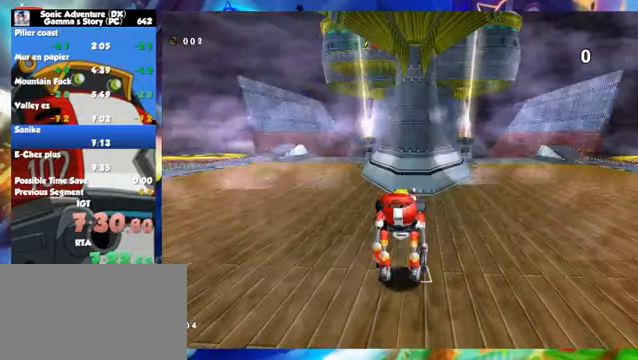
{"dt_ms": 500, "buttons": [], "left_stick": "center", "button_events": []}
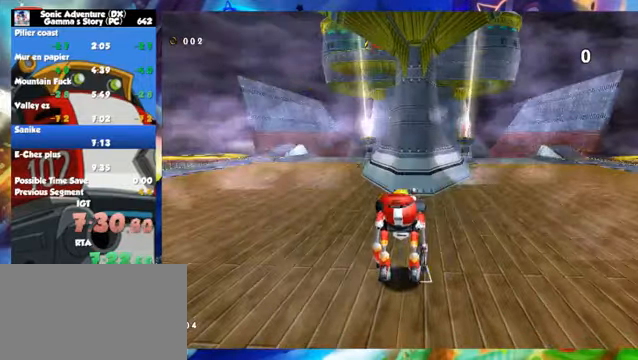
{"dt_ms": 500, "buttons": [], "left_stick": "center", "button_events": [[50, "X", "down"], [100, "X", "up"]]}
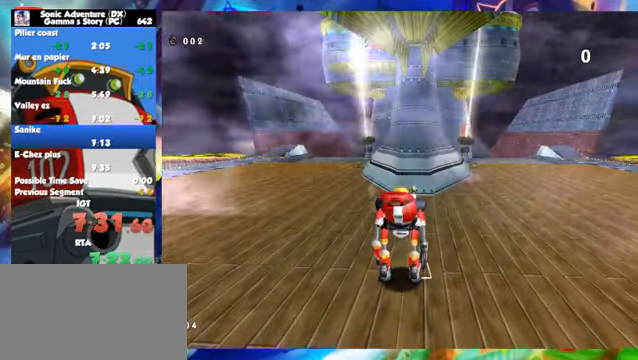
{"dt_ms": 500, "buttons": [], "left_stick": "center", "button_events": []}
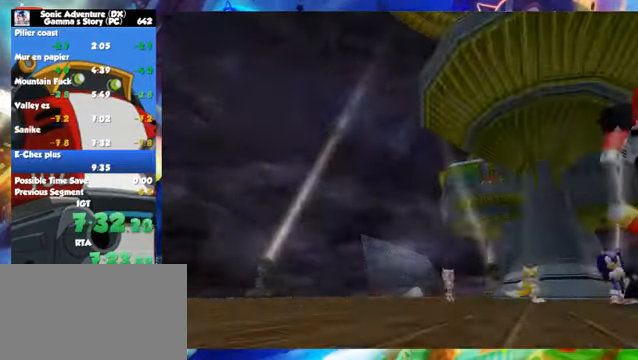
{"dt_ms": 500, "buttons": ["START"], "left_stick": "center", "button_events": [[100, "START", "down"], [300, "START", "up"], [450, "START", "down"]]}